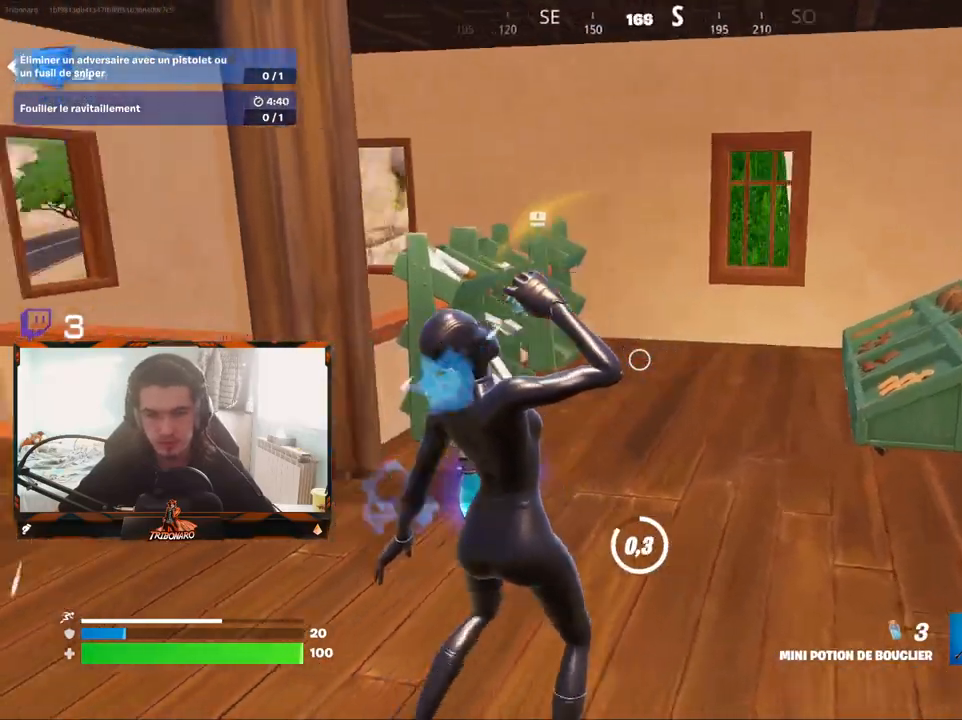
Gameplay with keyboard and mouse; each line is a JSON object with the keys and mouse buttons held at the frame after it. "events" lists presses ("down") and releases ("up") of "1", "2", "3", "4", "5", "a", "alt", "c", "caps_lock", "ctrl", "d", "e", "f", "g", "q", "r", "s", "shift", "space", "t", "tab", "v", "w", "x", "z", "mouse_left", "mouse_wheel" and "mouse_right" between this image and that frame as [ms after this image, input, new state], when the widget could be followed in between. "mouse_left", "mouse_wheel", "mouse_right" = the "left", "wheel", "right" buttons of the "mouse" list. No other keys are recorded. "wheel" means that the mouse wheel is clicked or scrolled. "mouse_move" is the direction in which the mouse moves at that frame (one of eight, or "still"), when it could be read.
{"keys": ["q", "s"], "mouse": [], "mouse_move": "right", "events": [[17, "mouse_left", "up"], [67, "mouse_left", "down"], [117, "q", "down"], [167, "mouse_left", "up"], [267, "mouse_left", "down"], [267, "z", "up"], [300, "mouse_left", "up"], [400, "mouse_left", "down"], [450, "s", "down"], [500, "mouse_left", "up"]]}
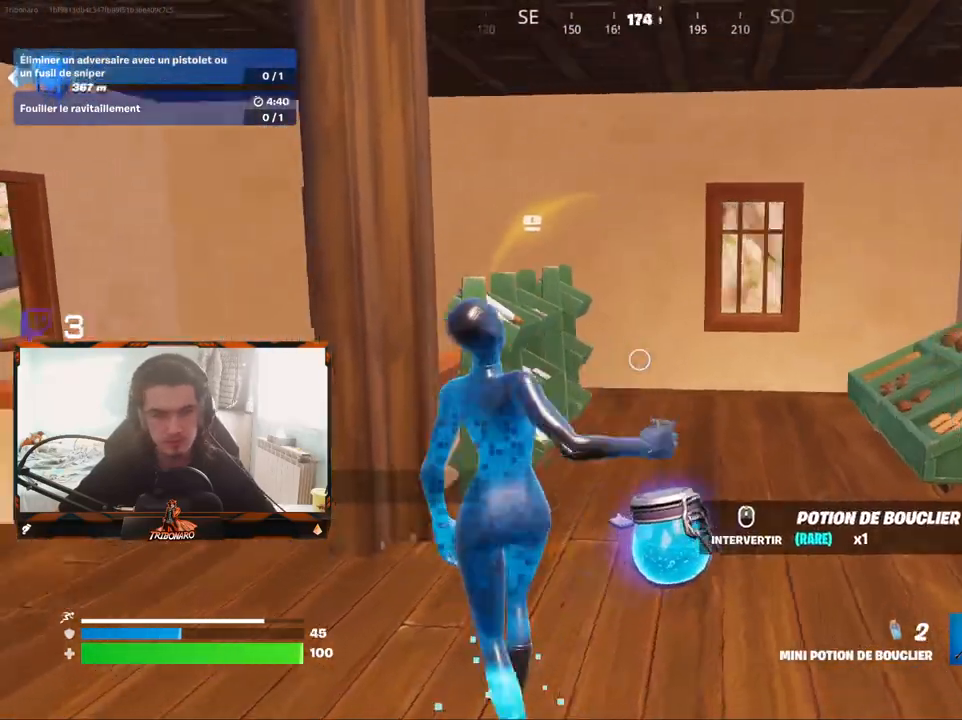
{"keys": ["q"], "mouse": [], "mouse_move": "right", "events": [[33, "mouse_left", "down"], [133, "mouse_left", "up"], [183, "mouse_left", "down"], [233, "q", "up"], [267, "mouse_left", "up"], [317, "mouse_left", "down"], [417, "mouse_left", "up"], [467, "q", "down"], [500, "s", "up"]]}
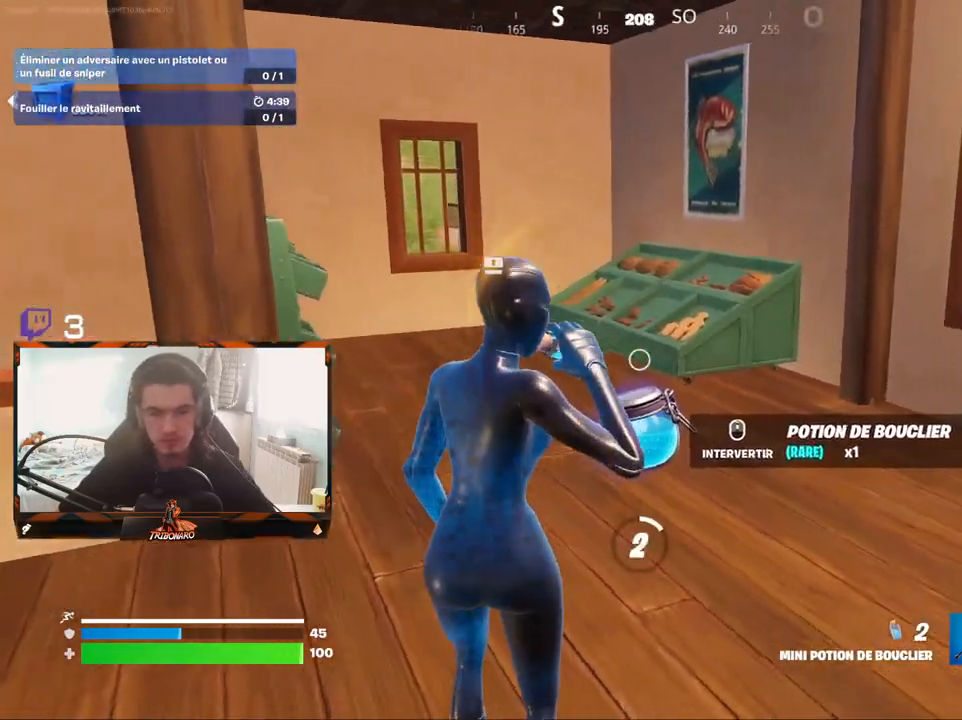
{"keys": ["z"], "mouse": [], "mouse_move": "down-right", "events": [[283, "z", "down"], [433, "q", "up"]]}
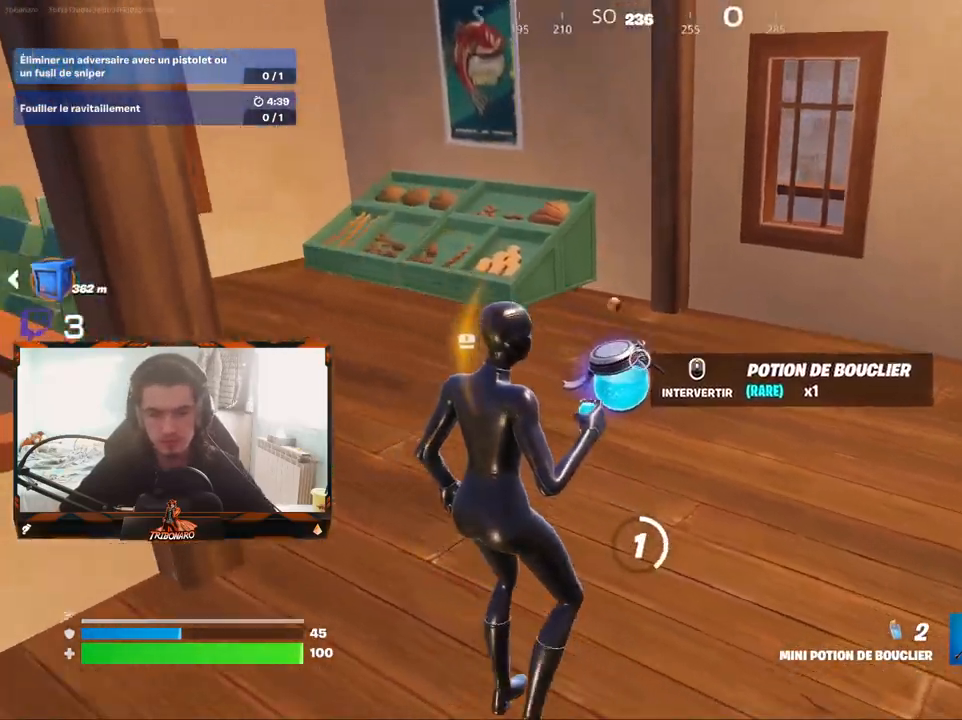
{"keys": ["d"], "mouse": [], "mouse_move": "left", "events": [[300, "d", "down"], [300, "z", "up"]]}
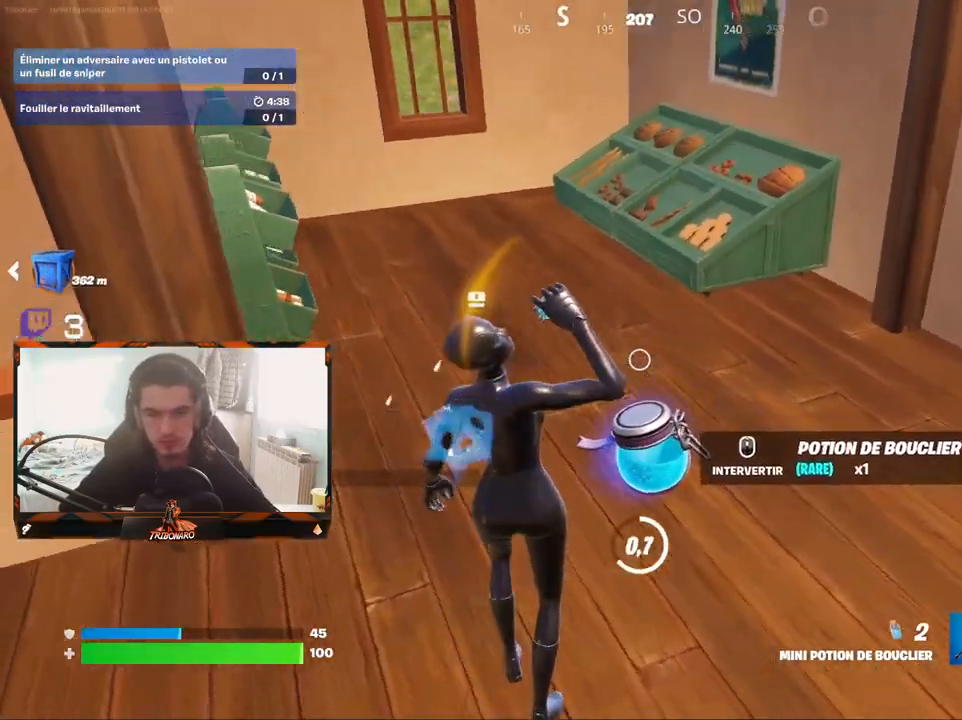
{"keys": ["q"], "mouse": [], "mouse_move": "right", "events": [[33, "s", "down"], [183, "d", "up"], [367, "q", "down"], [467, "s", "up"]]}
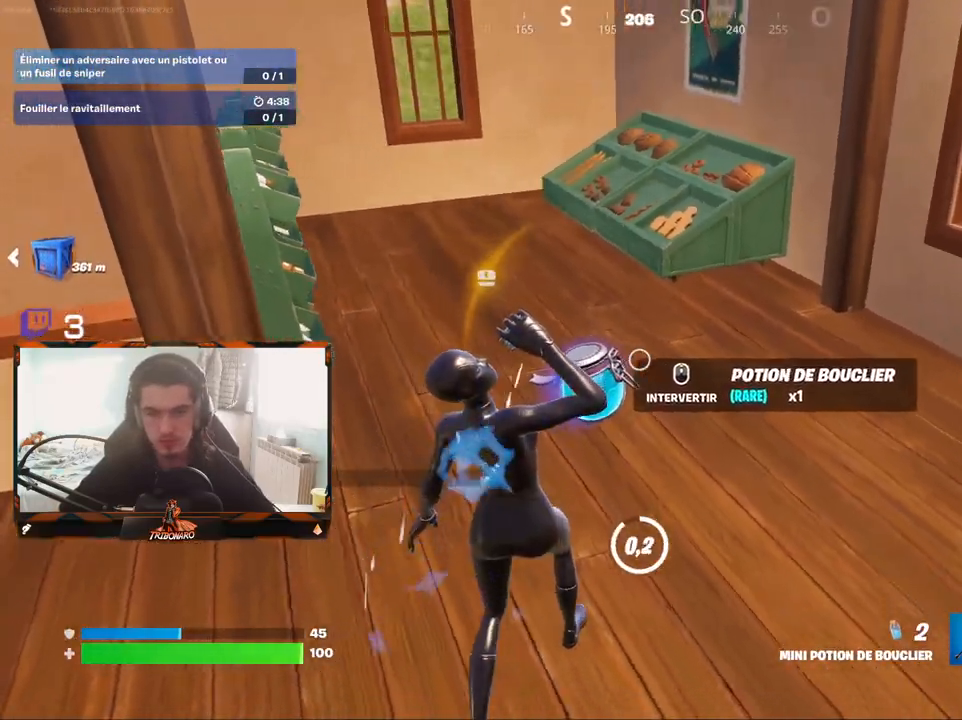
{"keys": ["z"], "mouse": [], "mouse_move": "right", "events": [[150, "z", "down"], [333, "mouse_wheel", "down"], [333, "q", "up"], [383, "mouse_wheel", "up"]]}
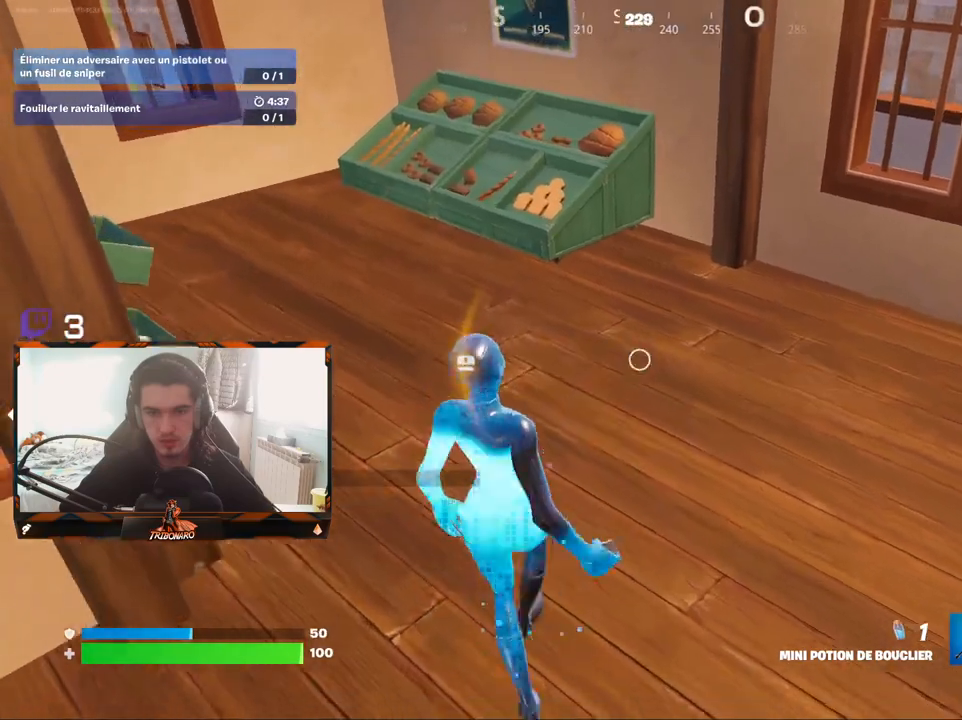
{"keys": ["d"], "mouse": [], "events": [[17, "d", "down"], [267, "z", "up"]]}
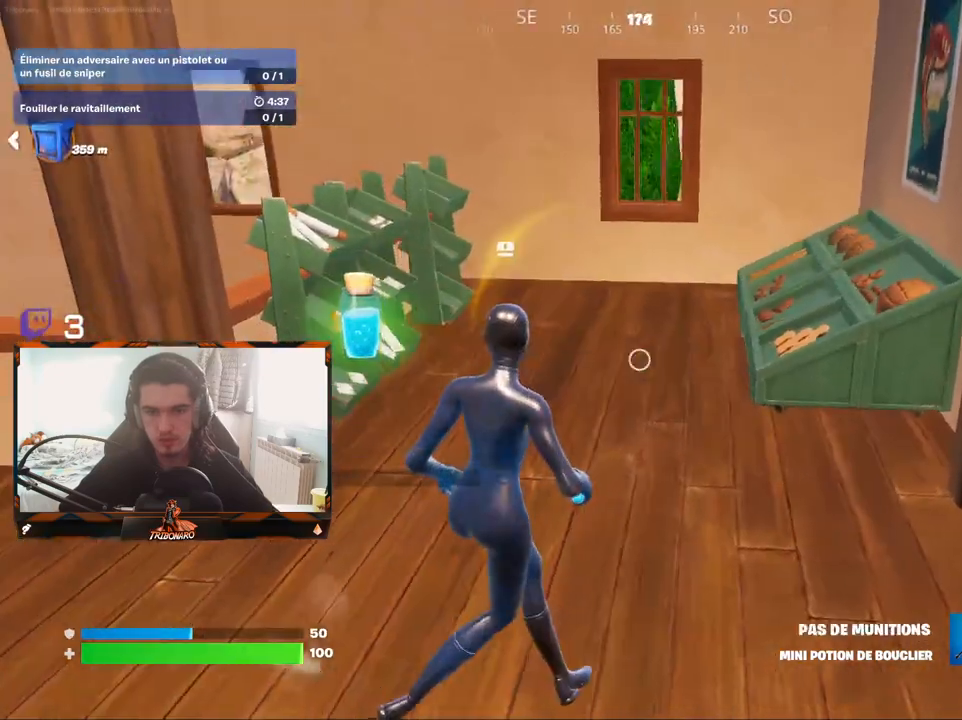
{"keys": ["q"], "mouse": ["left"], "mouse_move": "still", "events": [[50, "mouse_left", "down"], [83, "mouse_left", "up"], [83, "z", "down"], [183, "d", "up"], [183, "mouse_left", "down"], [233, "mouse_left", "up"], [283, "q", "down"], [317, "mouse_left", "down"], [367, "mouse_left", "up"], [367, "z", "up"], [467, "mouse_left", "down"]]}
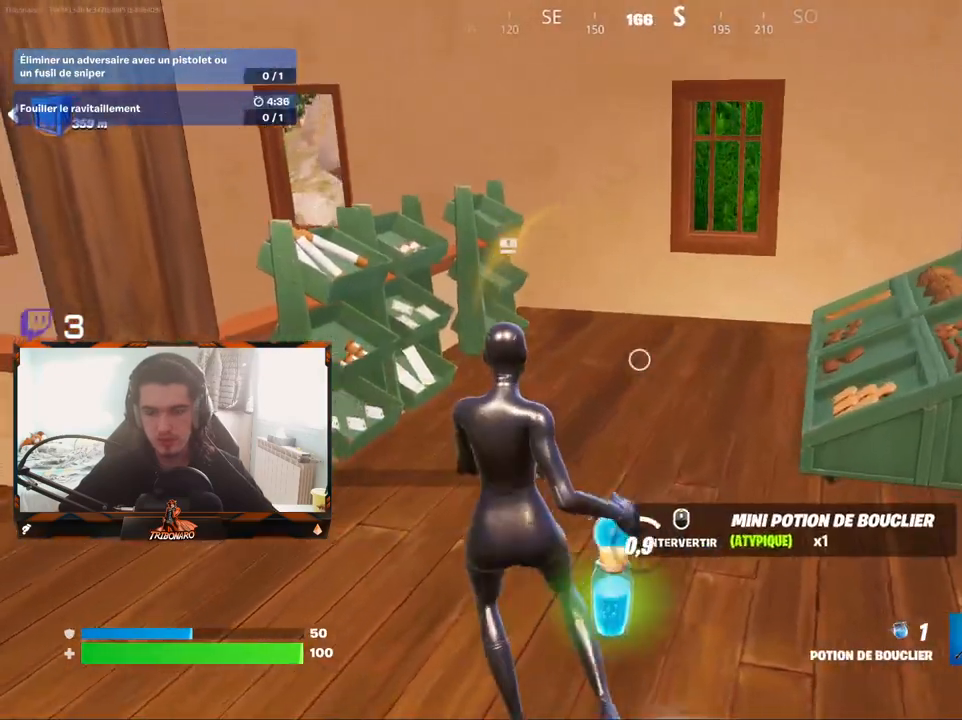
{"keys": ["s"], "mouse": [], "mouse_move": "right", "events": [[50, "mouse_left", "up"], [50, "s", "down"], [100, "mouse_left", "down"], [200, "mouse_left", "up"], [250, "mouse_left", "down"], [333, "mouse_left", "up"], [383, "q", "up"]]}
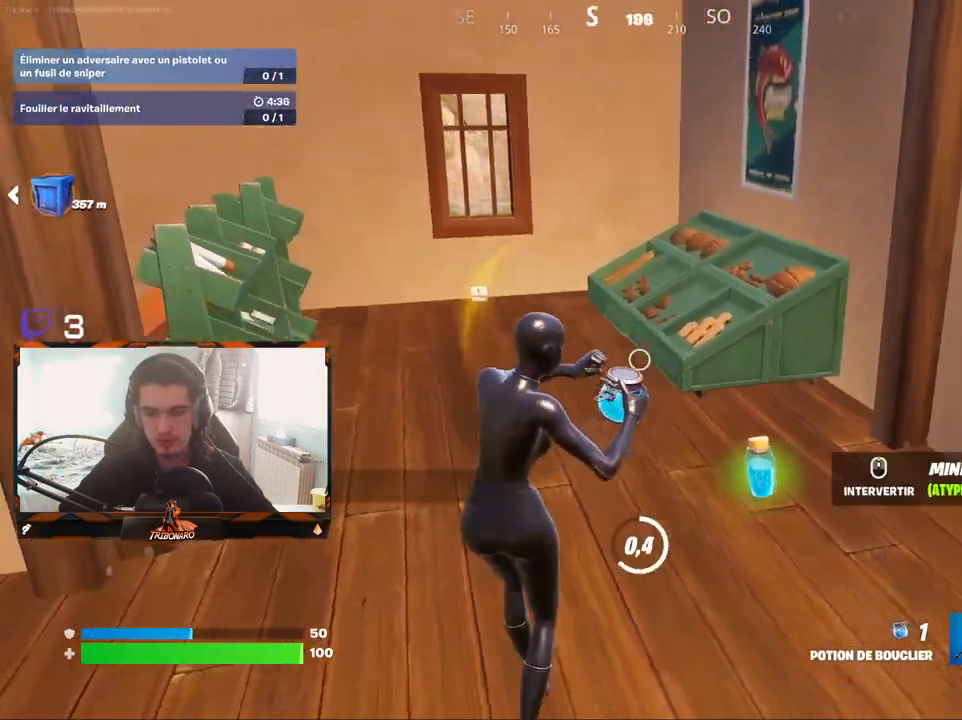
{"keys": ["q", "s"], "mouse": [], "mouse_move": "still", "events": [[17, "q", "down"]]}
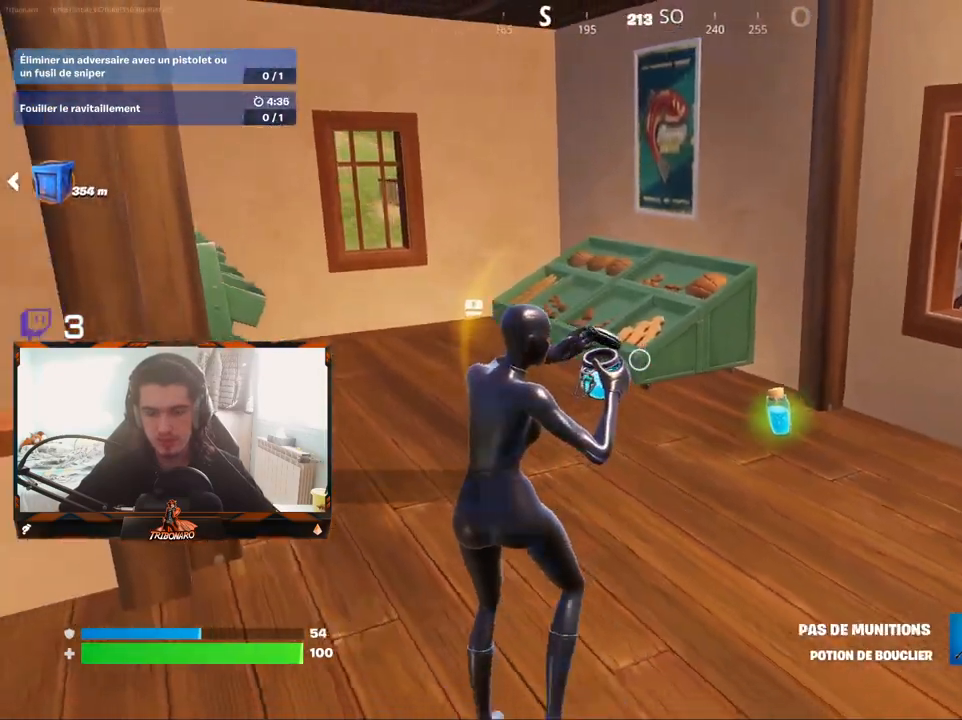
{"keys": ["d", "z"], "mouse": [], "mouse_move": "still", "events": [[33, "q", "up"], [33, "s", "up"], [133, "d", "down"], [267, "z", "down"]]}
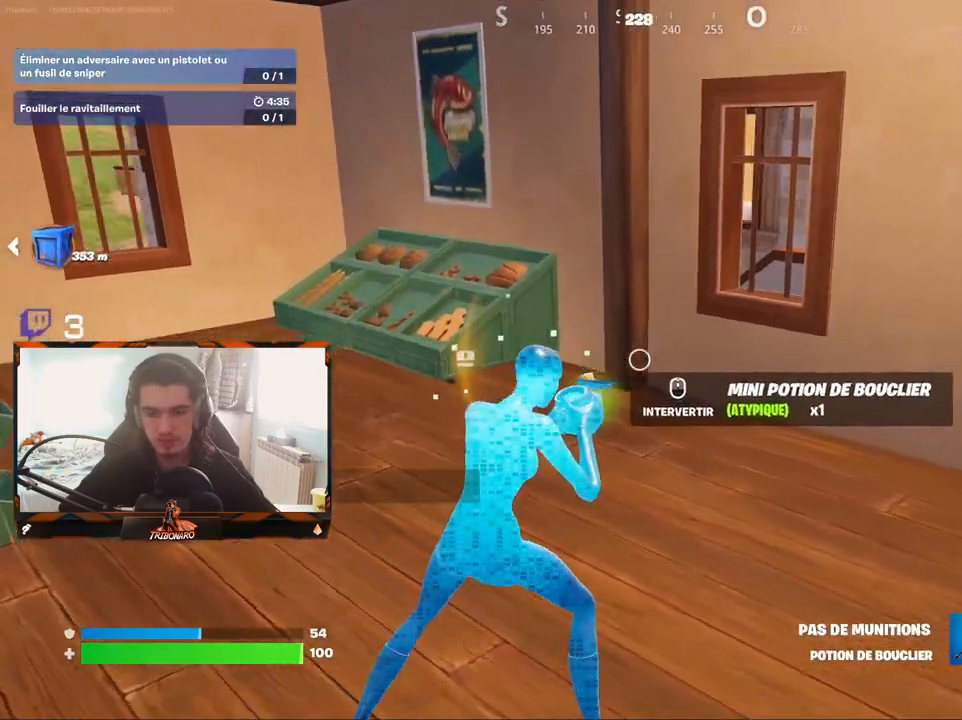
{"keys": ["d", "z"], "mouse": [], "mouse_move": "left", "events": [[100, "d", "up"], [150, "d", "down"]]}
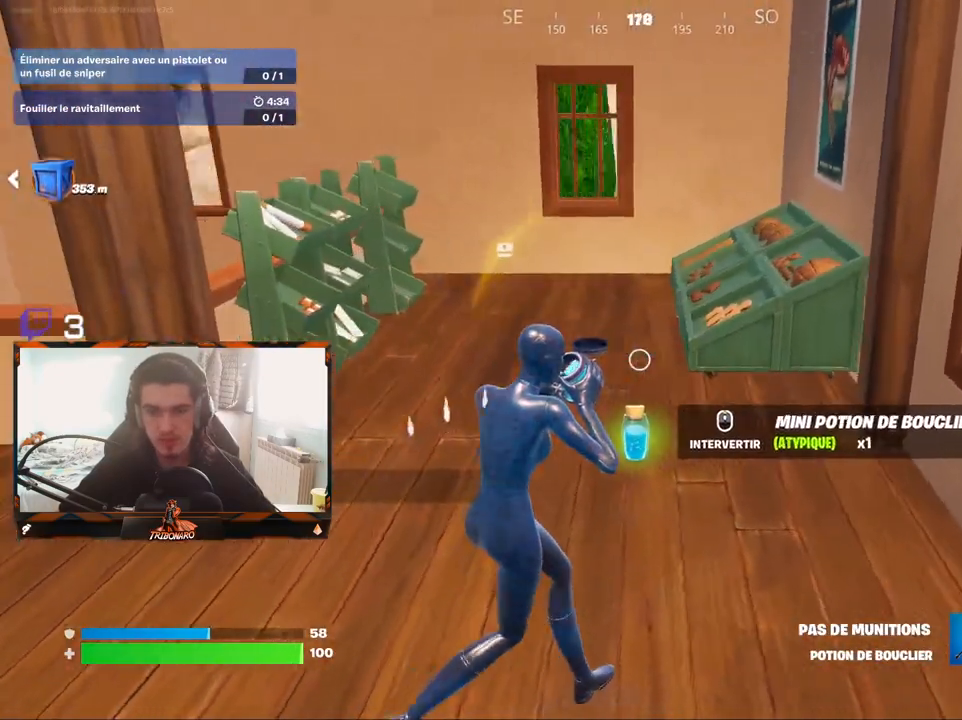
{"keys": [], "mouse": [], "mouse_move": "still", "events": [[17, "d", "up"], [67, "z", "up"]]}
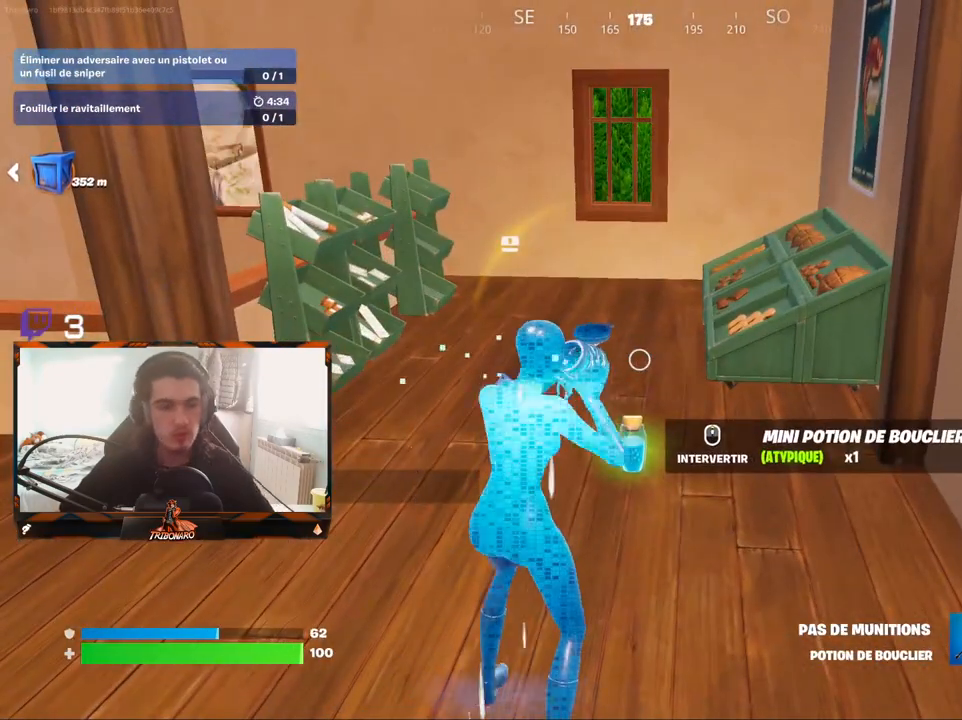
{"keys": [], "mouse": [], "mouse_move": "still", "events": []}
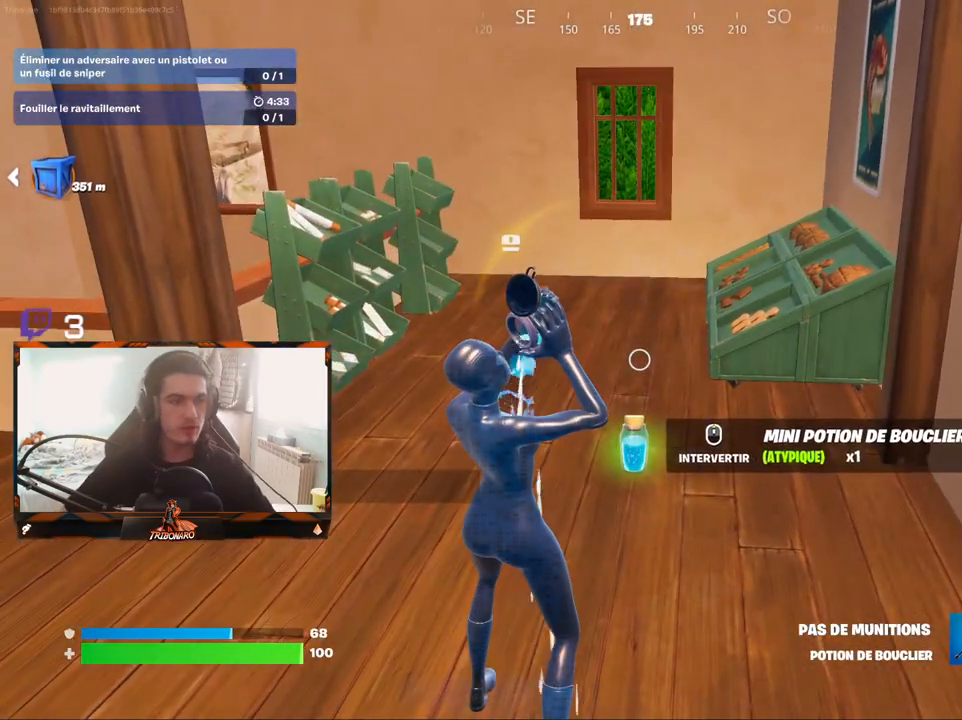
{"keys": [], "mouse": [], "mouse_move": "still", "events": []}
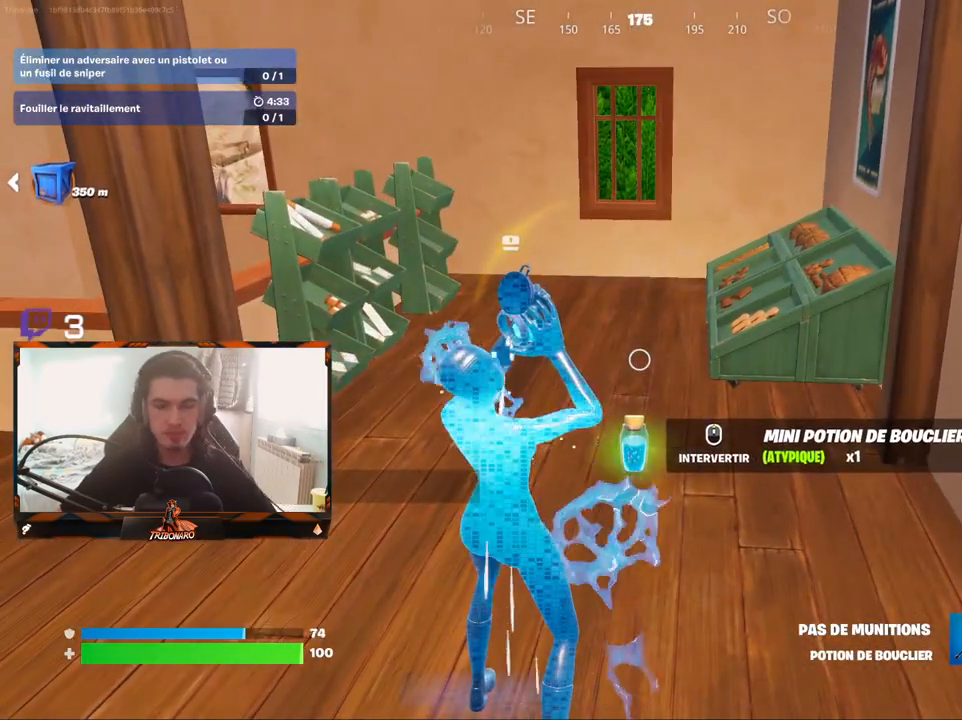
{"keys": [], "mouse": [], "mouse_move": "still", "events": []}
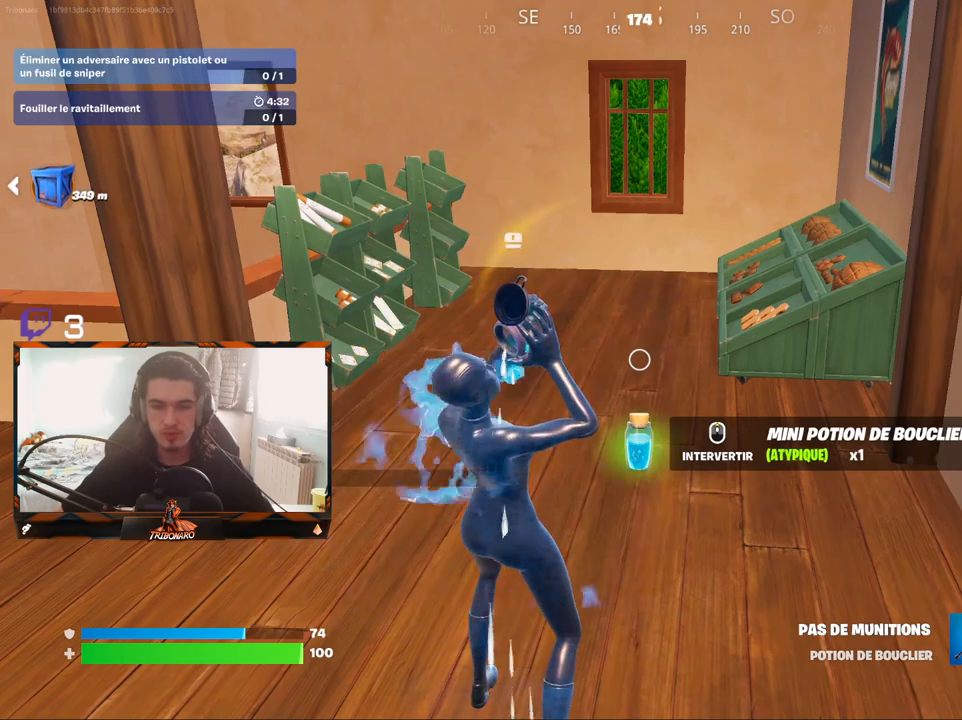
{"keys": ["q"], "mouse": [], "mouse_move": "right", "events": [[417, "q", "down"]]}
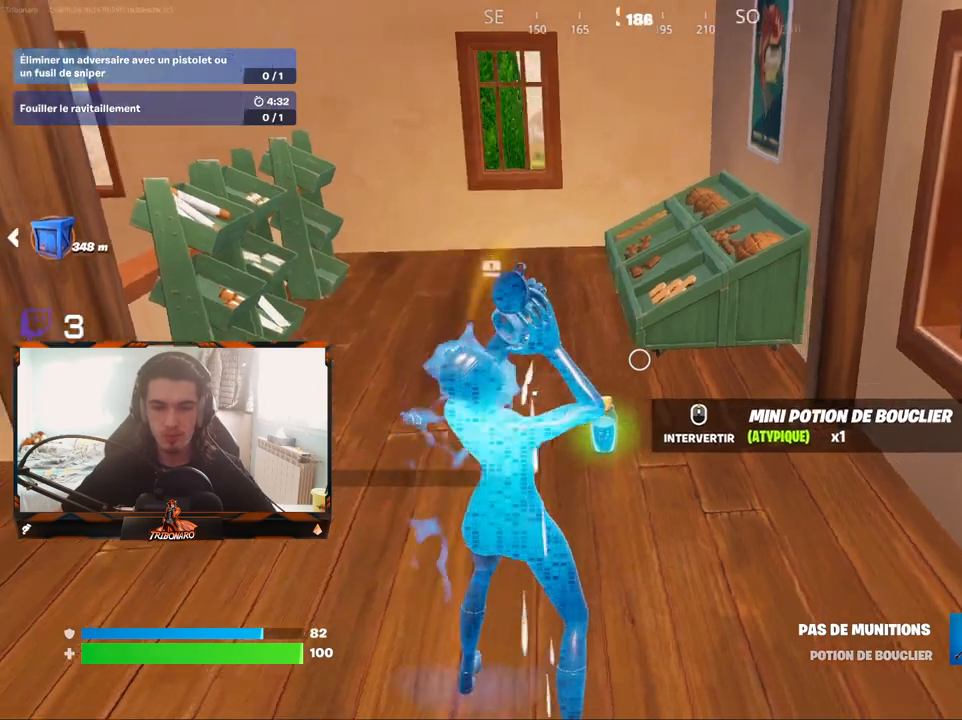
{"keys": [], "mouse": [], "mouse_move": "still", "events": [[150, "s", "down"], [283, "q", "up"], [483, "s", "up"]]}
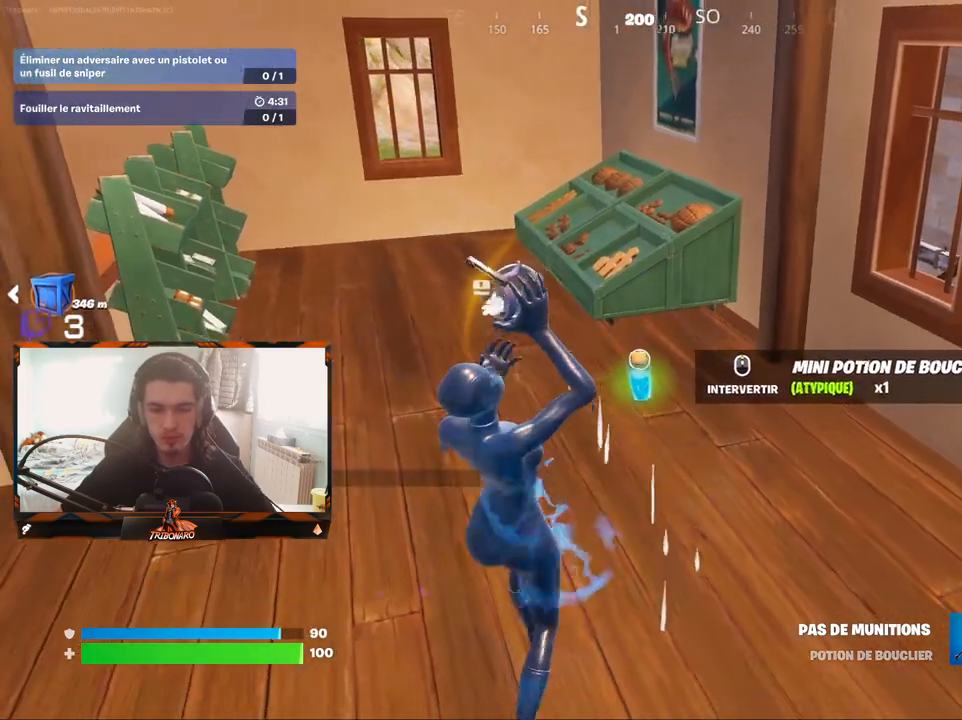
{"keys": [], "mouse": [], "mouse_move": "still", "events": []}
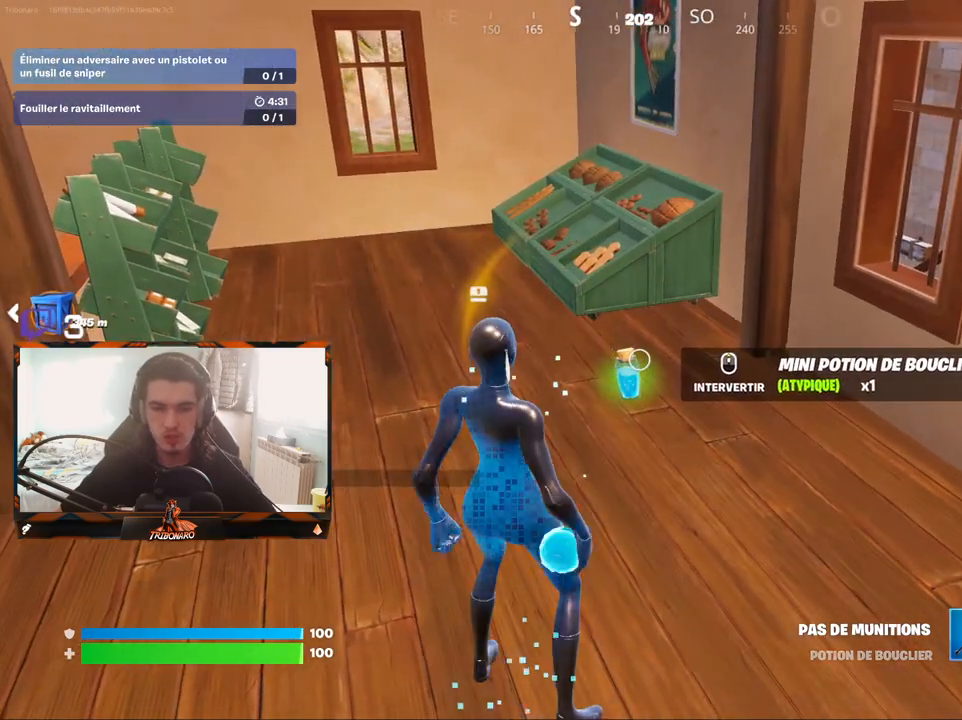
{"keys": ["d", "z"], "mouse": [], "mouse_move": "left", "events": [[83, "mouse_wheel", "down"], [133, "mouse_wheel", "up"], [233, "d", "down"], [267, "z", "down"]]}
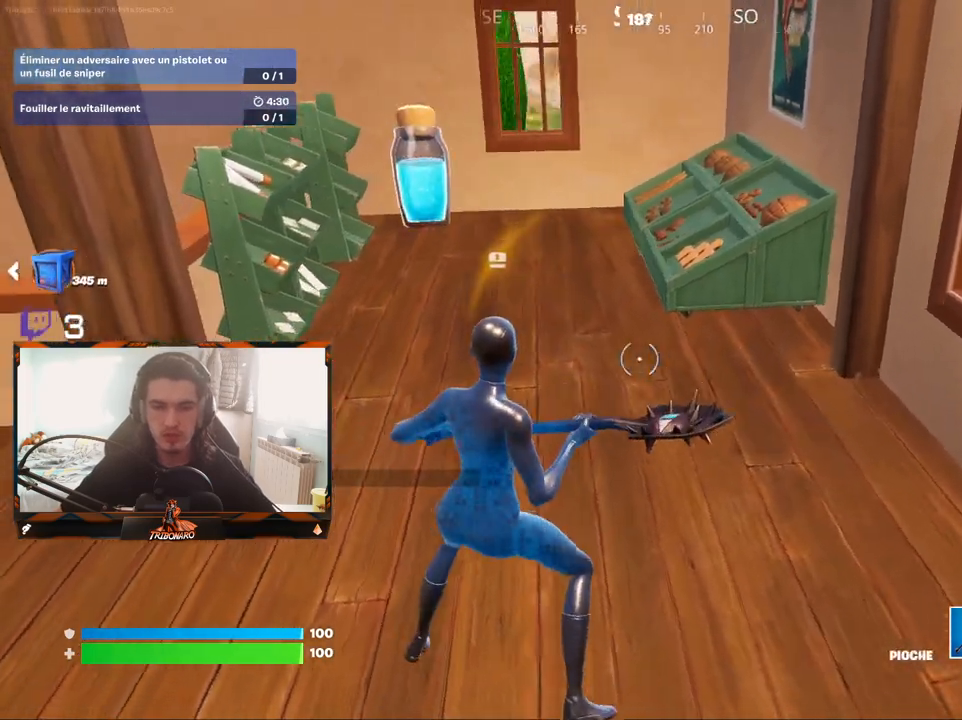
{"keys": [], "mouse": [], "mouse_move": "left", "events": [[17, "d", "up"], [17, "z", "up"]]}
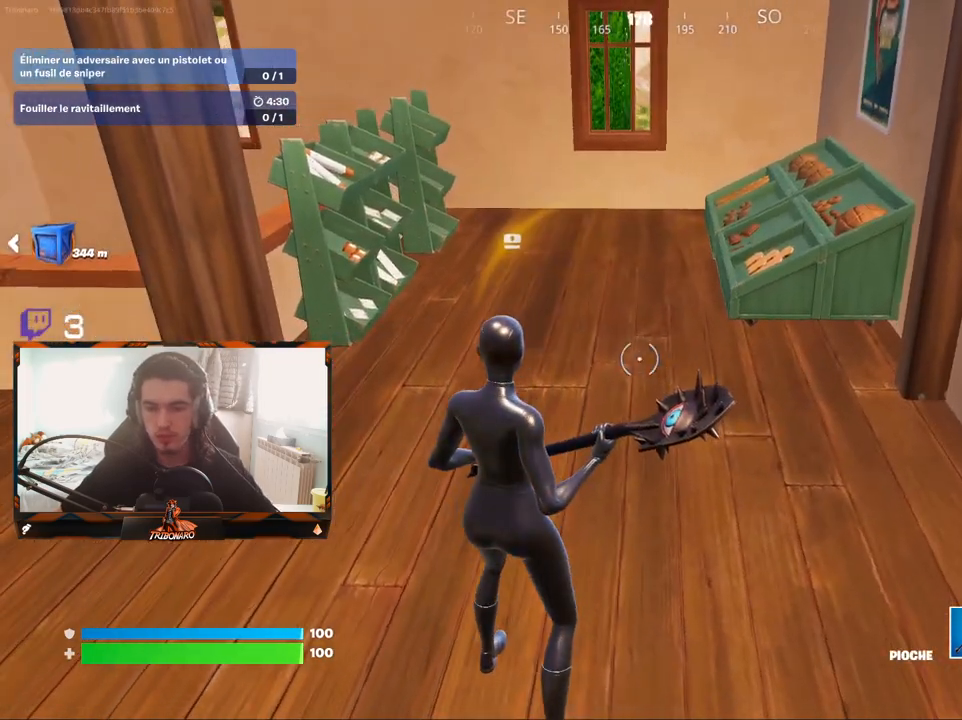
{"keys": [], "mouse": [], "mouse_move": "still", "events": [[67, "tab", "down"], [167, "tab", "up"]]}
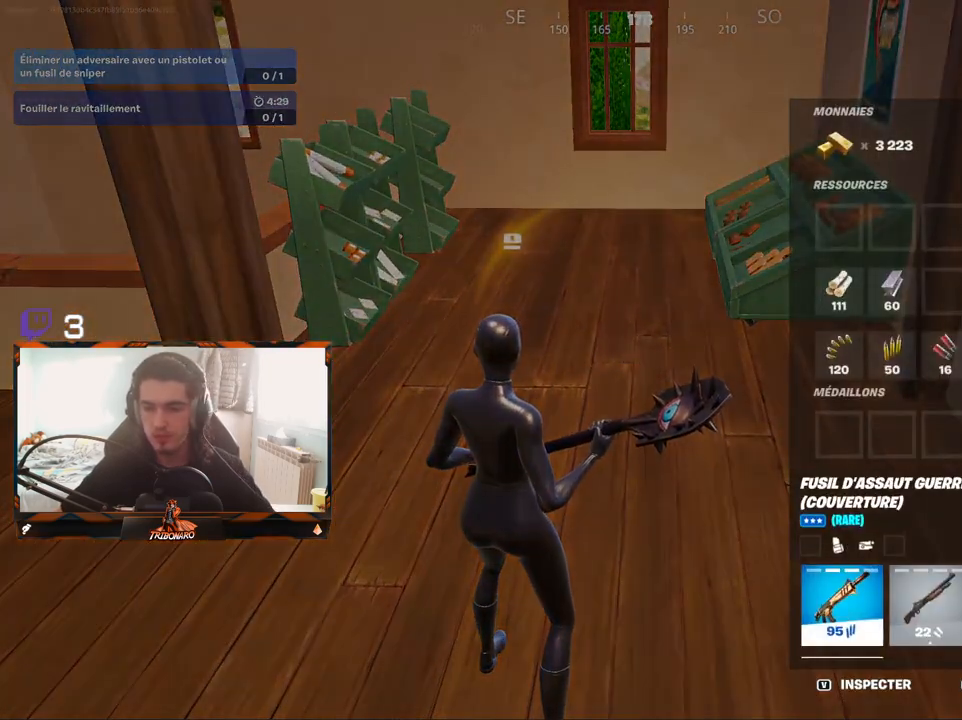
{"keys": [], "mouse": [], "mouse_move": "left", "events": [[133, "mouse_left", "down"], [417, "mouse_left", "up"]]}
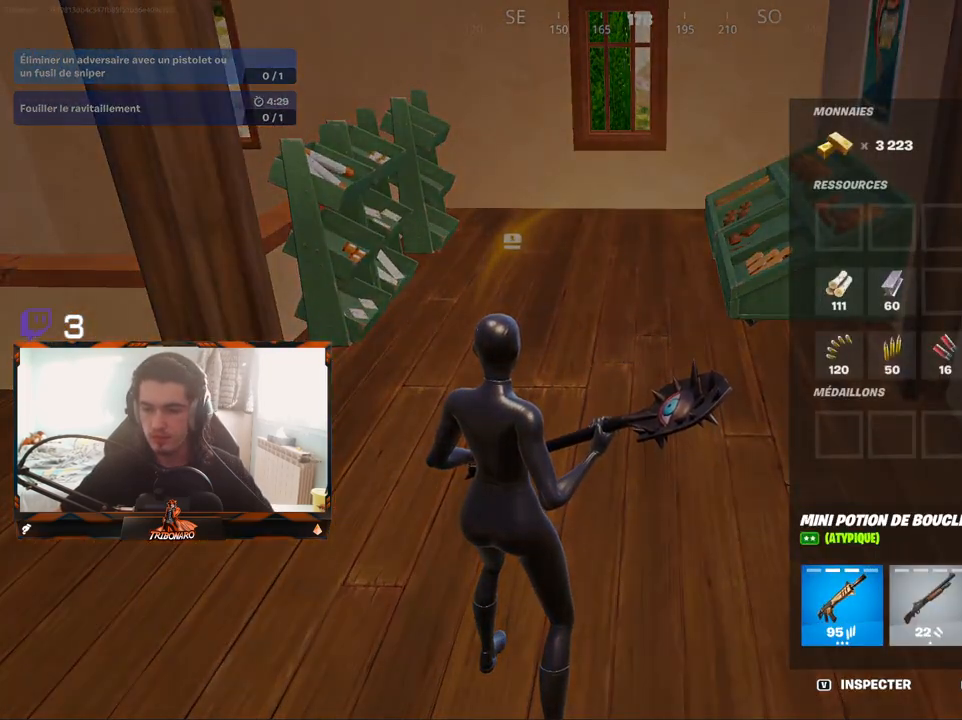
{"keys": ["z"], "mouse": [], "mouse_move": "up-left", "events": [[383, "z", "down"]]}
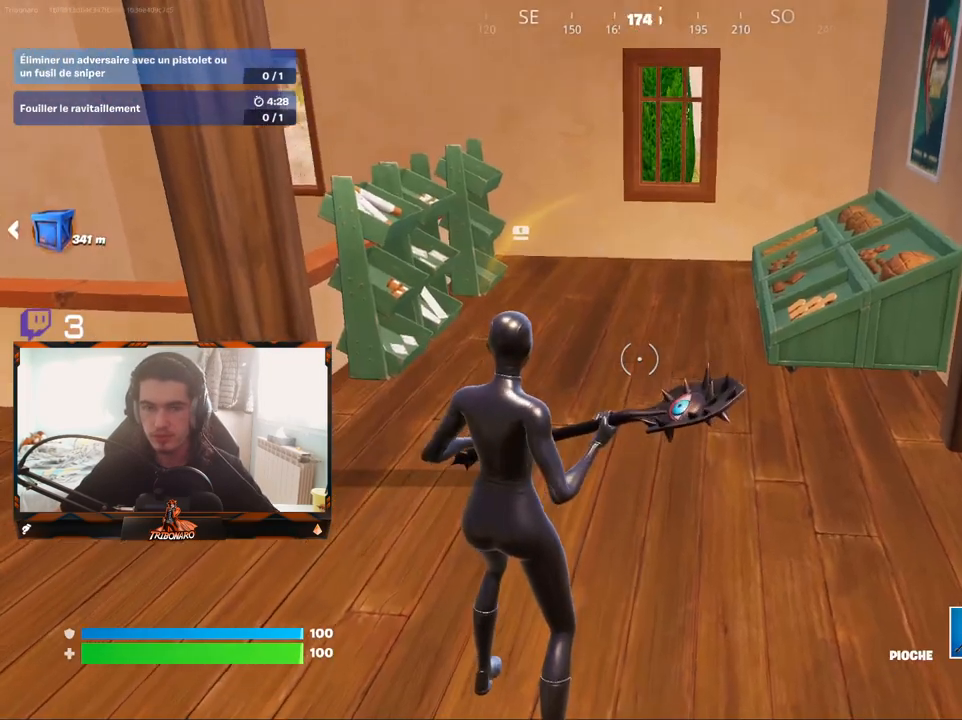
{"keys": ["z"], "mouse": [], "mouse_move": "up-right", "events": [[117, "mouse_left", "down"], [267, "mouse_left", "up"], [350, "v", "down"], [450, "v", "up"]]}
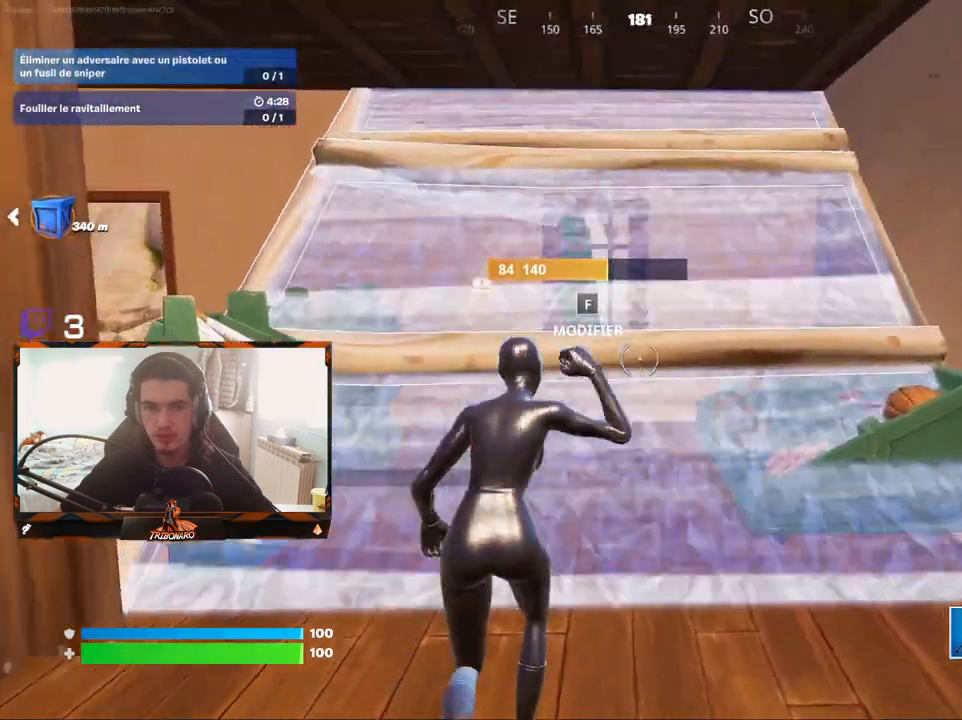
{"keys": ["z"], "mouse": ["left"], "mouse_move": "up", "events": [[467, "mouse_left", "down"]]}
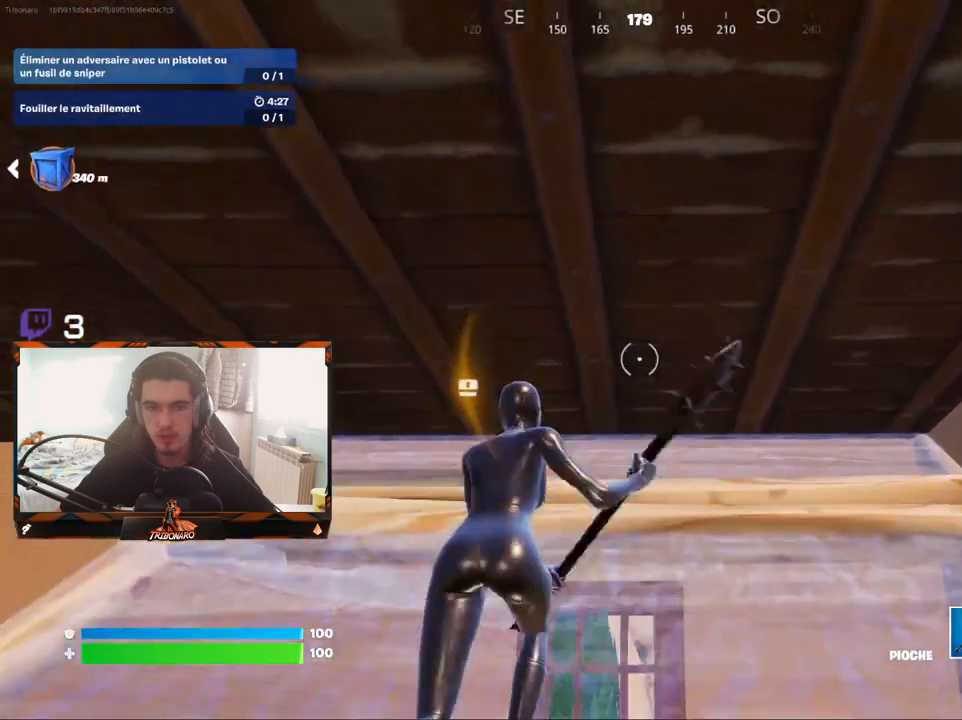
{"keys": [], "mouse": ["left"], "mouse_move": "left", "events": [[150, "z", "up"]]}
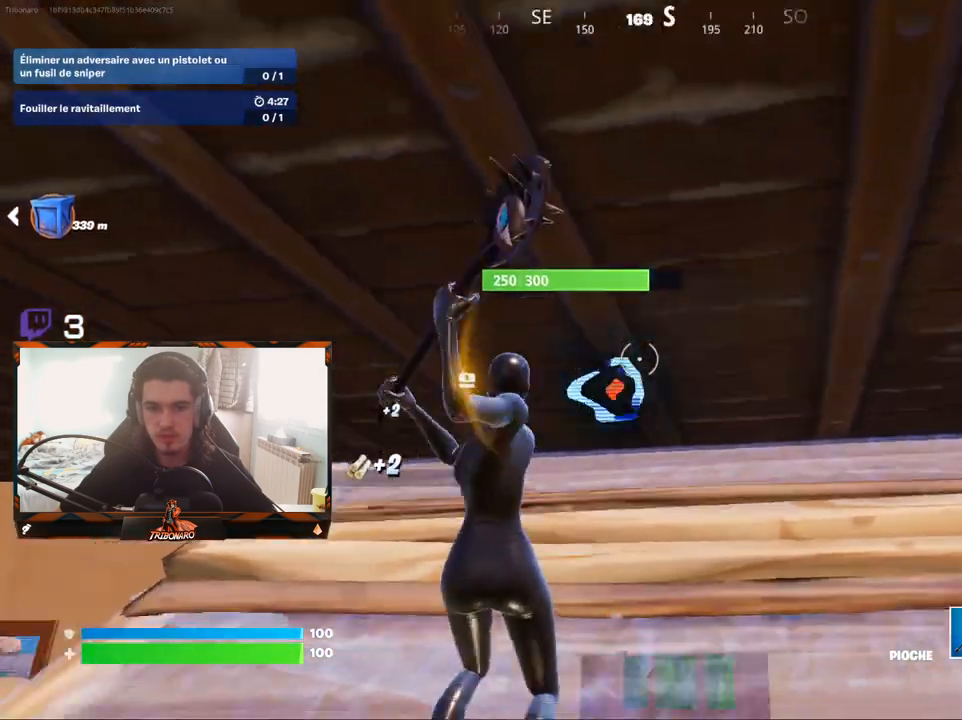
{"keys": [], "mouse": ["left"], "mouse_move": "still", "events": []}
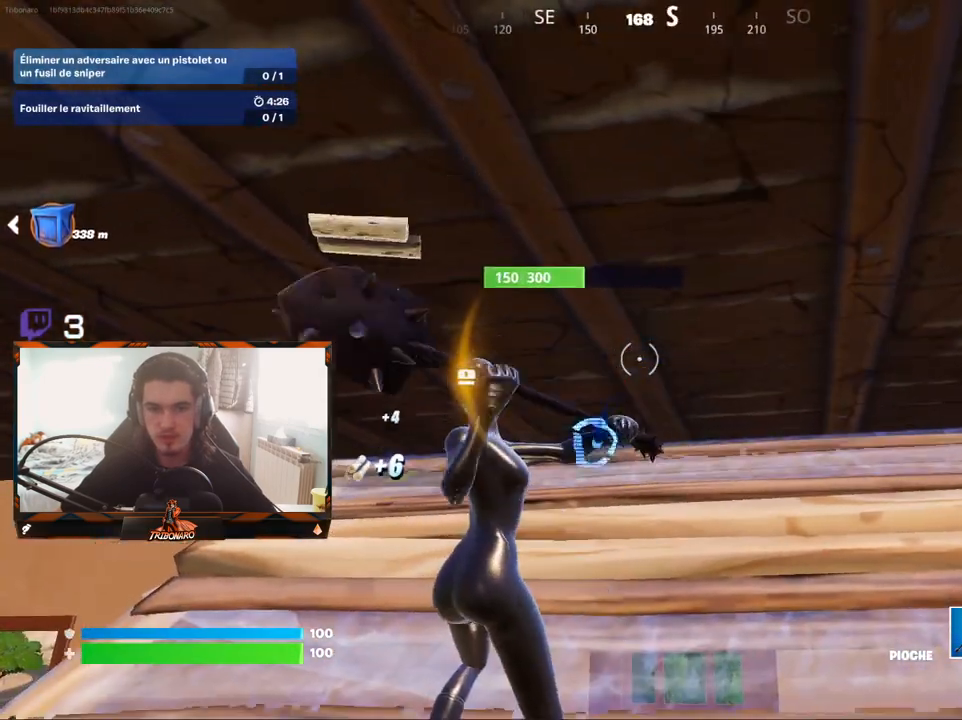
{"keys": [], "mouse": ["left"], "mouse_move": "down-left", "events": []}